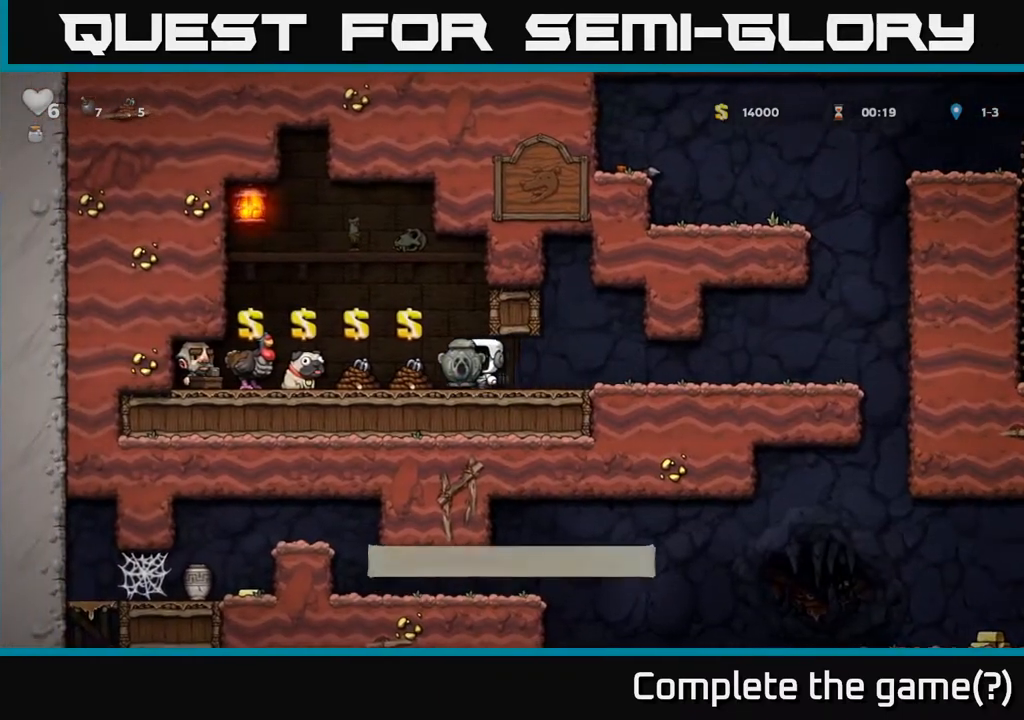
Gameplay with a controller (Xbox layout); each line is a JSON object with the inputs held at the frame after it. "events" lists button and stick changes between this image and that frame as [ms after this image, input, new state], when the widget could be followed in between.
{"buttons": ["DPAD_RIGHT"], "left_stick": "center", "right_stick": "center", "events": [[167, "DPAD_RIGHT", "down"]]}
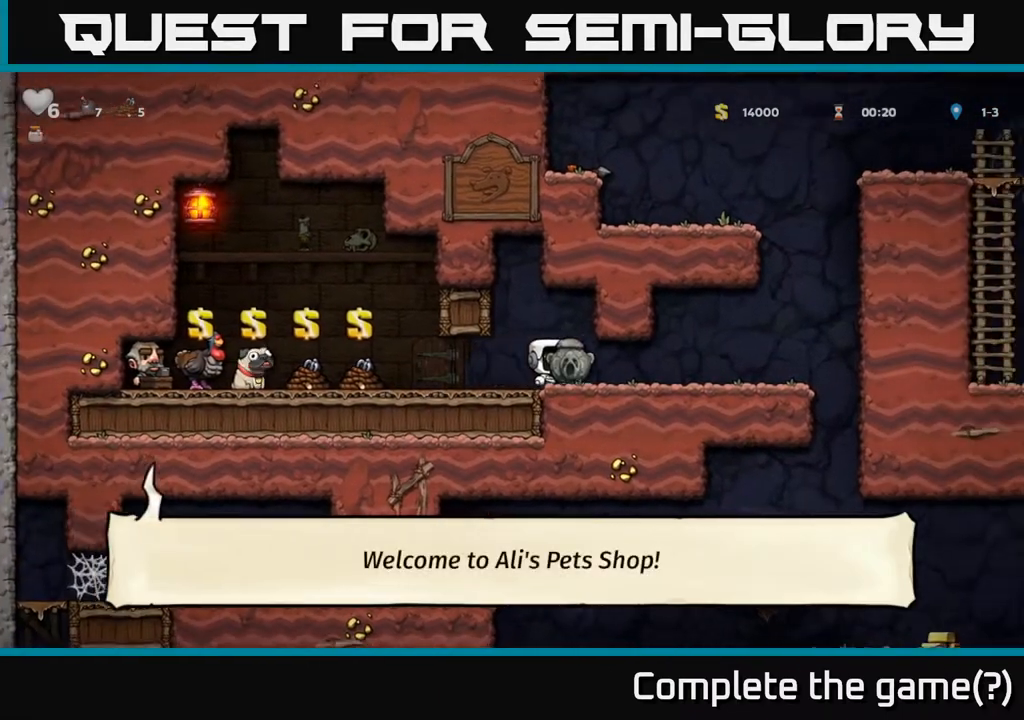
{"buttons": ["DPAD_RIGHT"], "left_stick": "center", "right_stick": "center", "events": []}
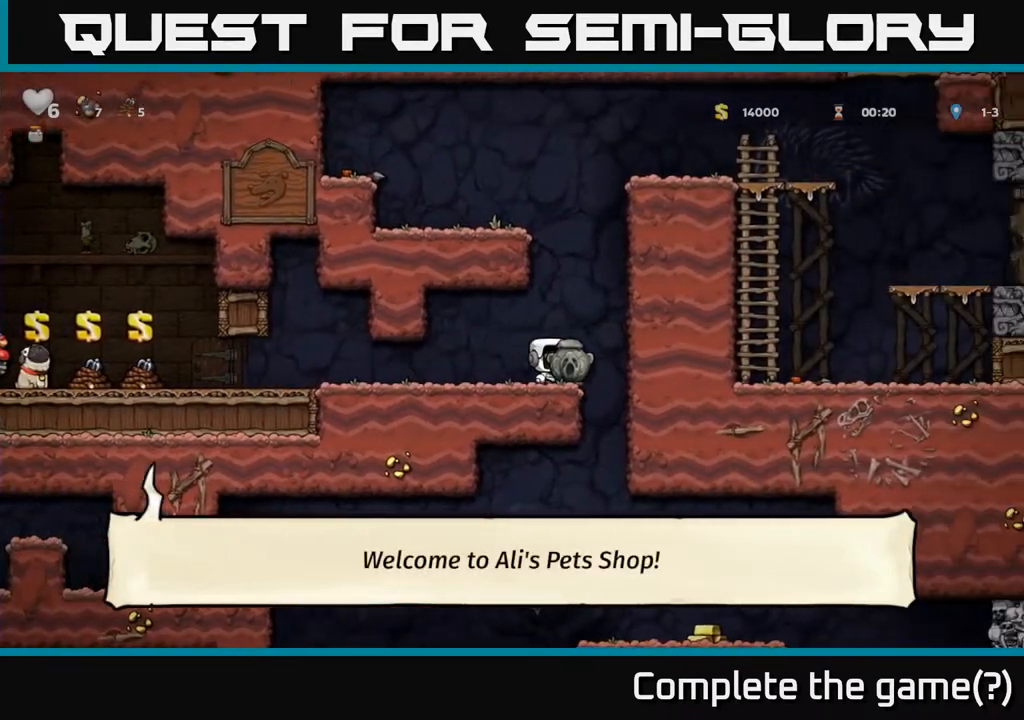
{"buttons": ["DPAD_DOWN"], "left_stick": "center", "right_stick": "center", "events": [[67, "DPAD_RIGHT", "up"], [117, "DPAD_LEFT", "down"], [300, "DPAD_DOWN", "down"], [317, "DPAD_LEFT", "up"], [383, "A", "down"], [483, "A", "up"]]}
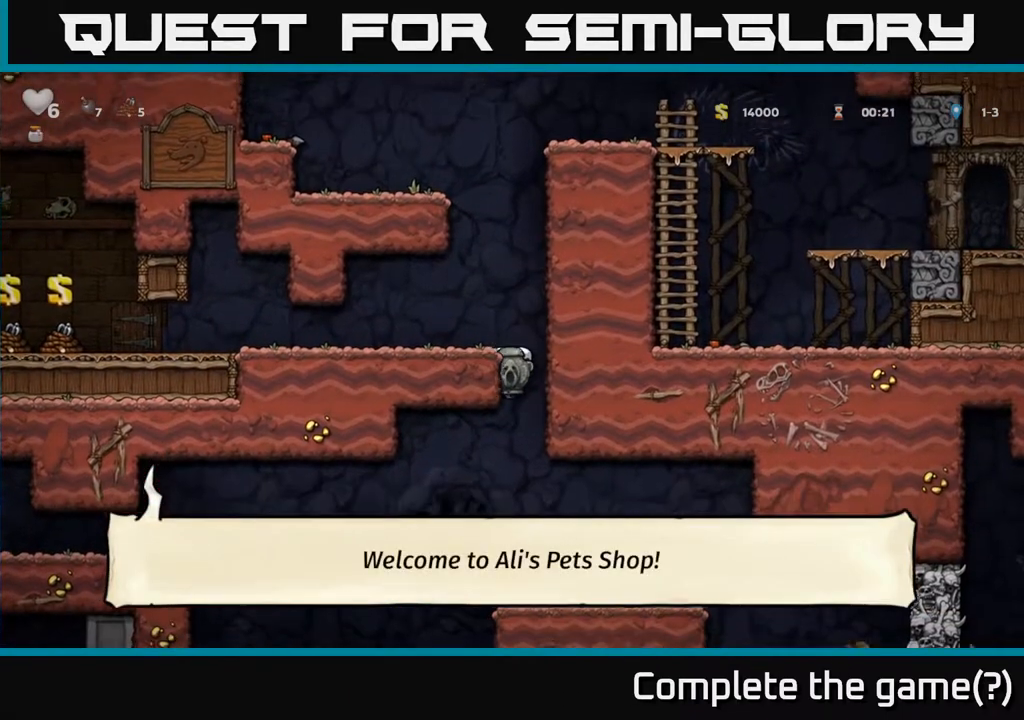
{"buttons": ["DPAD_LEFT"], "left_stick": "center", "right_stick": "center", "events": [[17, "DPAD_DOWN", "up"], [167, "DPAD_RIGHT", "down"], [417, "DPAD_RIGHT", "up"], [467, "DPAD_LEFT", "down"]]}
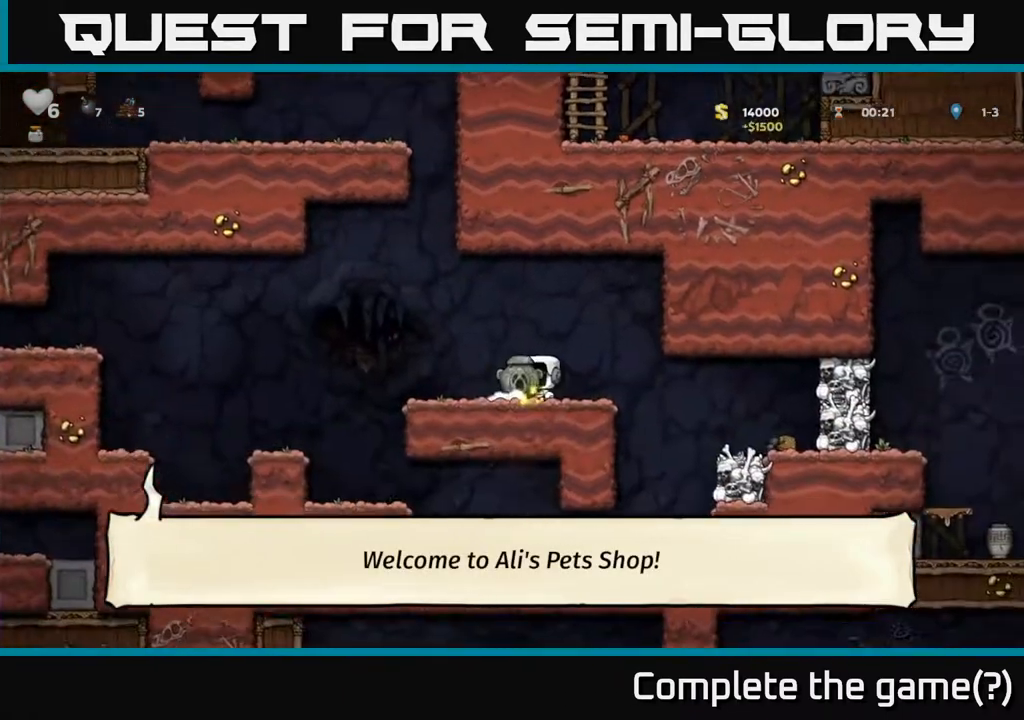
{"buttons": ["DPAD_LEFT"], "left_stick": "center", "right_stick": "center", "events": [[317, "A", "down"], [383, "A", "up"]]}
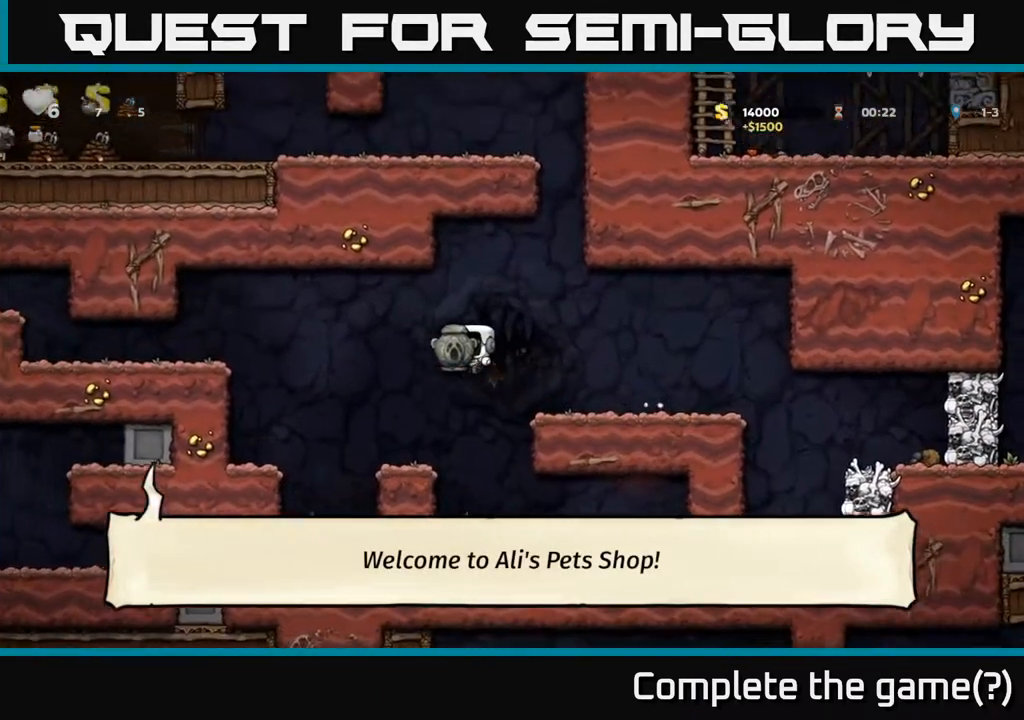
{"buttons": ["A", "DPAD_LEFT"], "left_stick": "center", "right_stick": "center", "events": [[33, "DPAD_LEFT", "up"], [250, "DPAD_LEFT", "down"], [350, "A", "down"]]}
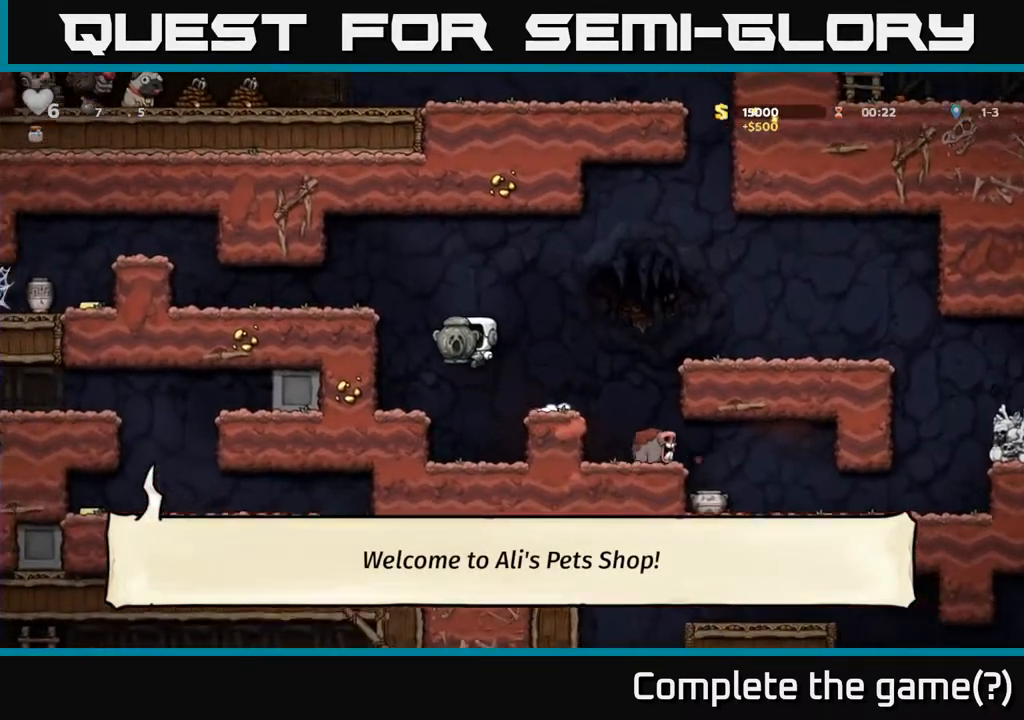
{"buttons": ["DPAD_LEFT"], "left_stick": "center", "right_stick": "center", "events": [[183, "A", "up"], [367, "A", "down"], [500, "A", "up"]]}
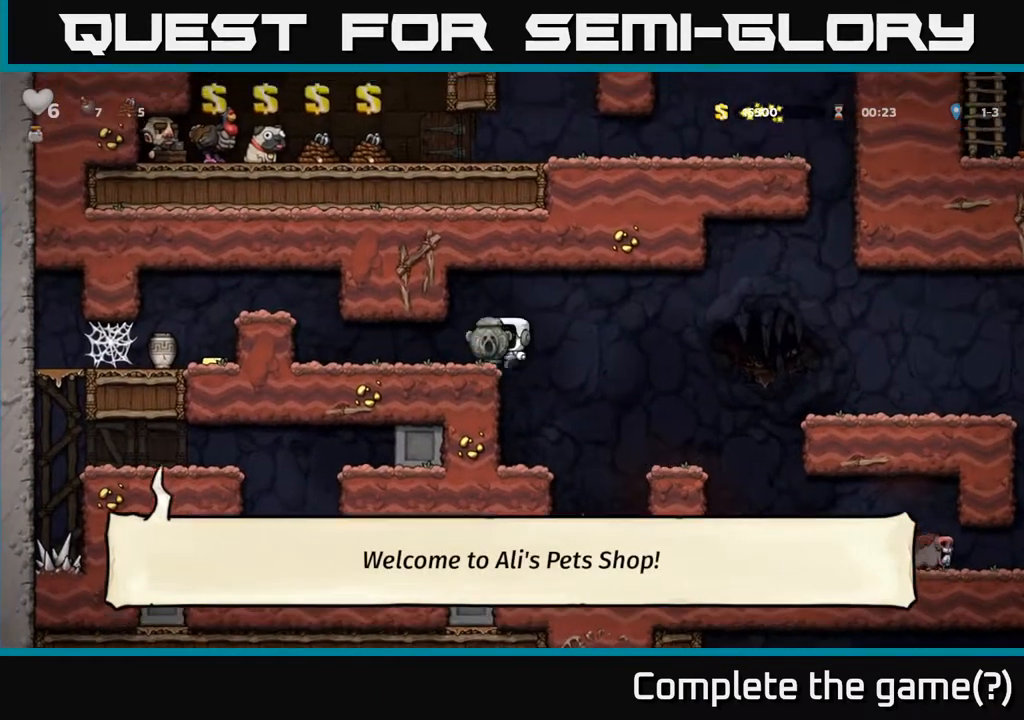
{"buttons": ["A", "DPAD_LEFT"], "left_stick": "center", "right_stick": "center", "events": [[400, "A", "down"]]}
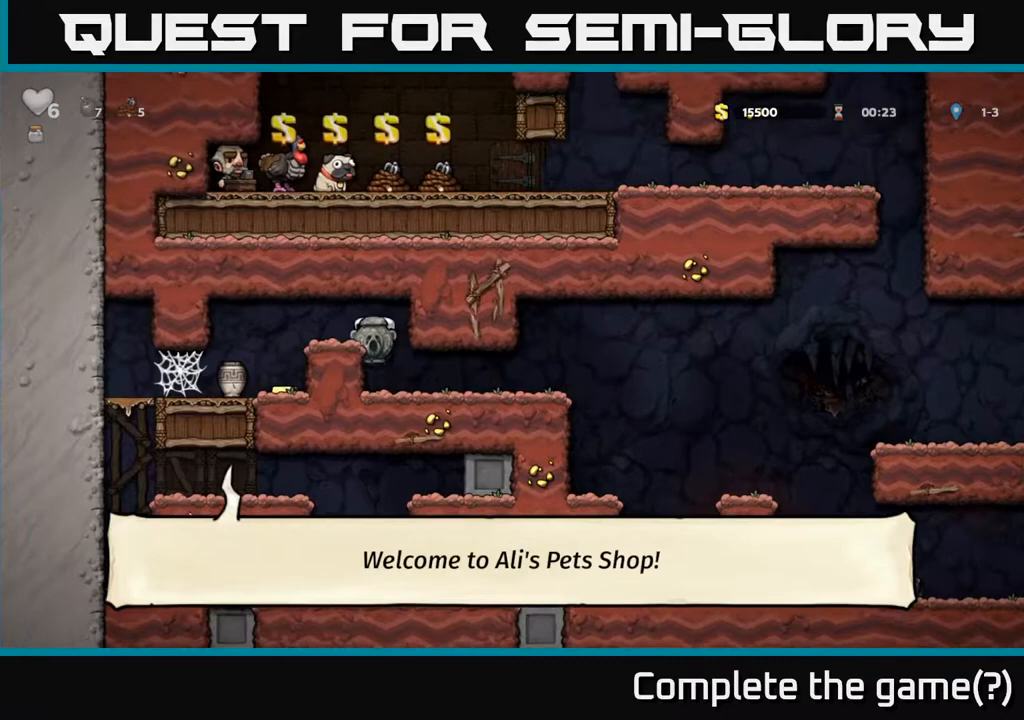
{"buttons": ["DPAD_RIGHT"], "left_stick": "center", "right_stick": "center", "events": [[50, "A", "up"], [233, "DPAD_LEFT", "up"], [367, "DPAD_RIGHT", "down"]]}
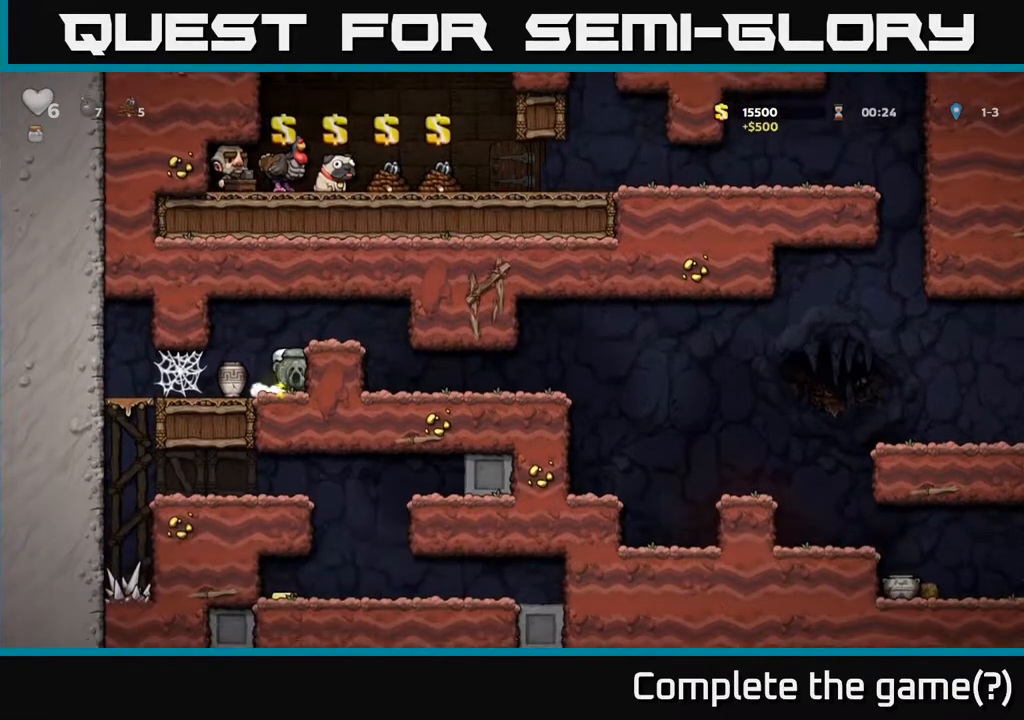
{"buttons": [], "left_stick": "center", "right_stick": "center", "events": [[17, "DPAD_RIGHT", "up"], [83, "DPAD_LEFT", "down"], [300, "DPAD_LEFT", "up"]]}
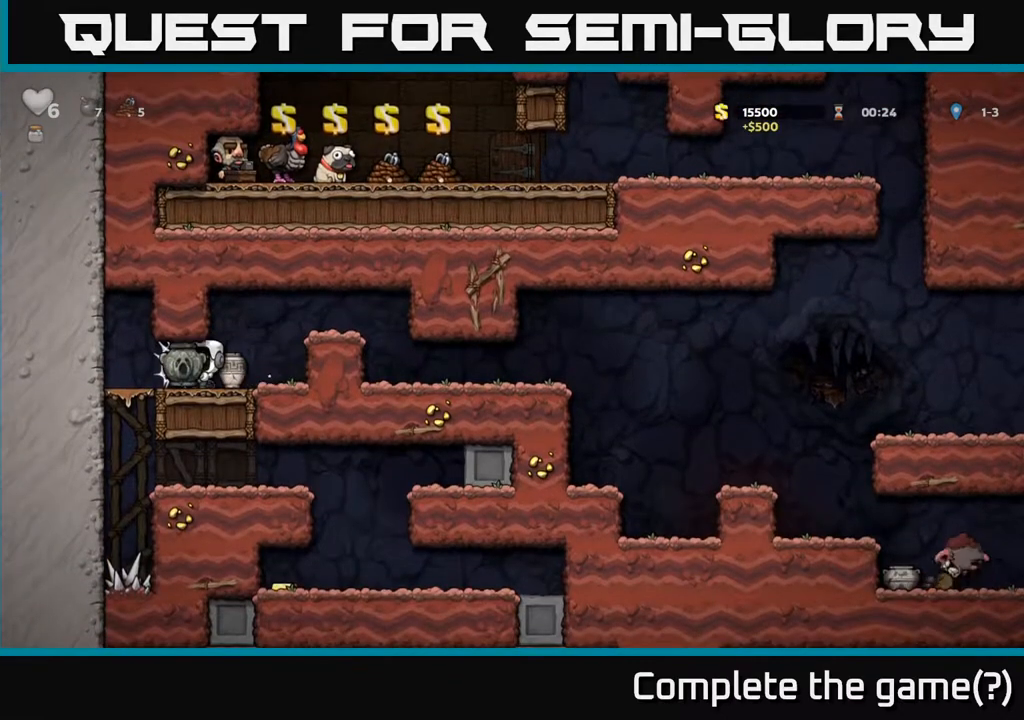
{"buttons": ["DPAD_DOWN", "DPAD_RIGHT"], "left_stick": "center", "right_stick": "center", "events": [[133, "DPAD_RIGHT", "down"], [500, "DPAD_DOWN", "down"]]}
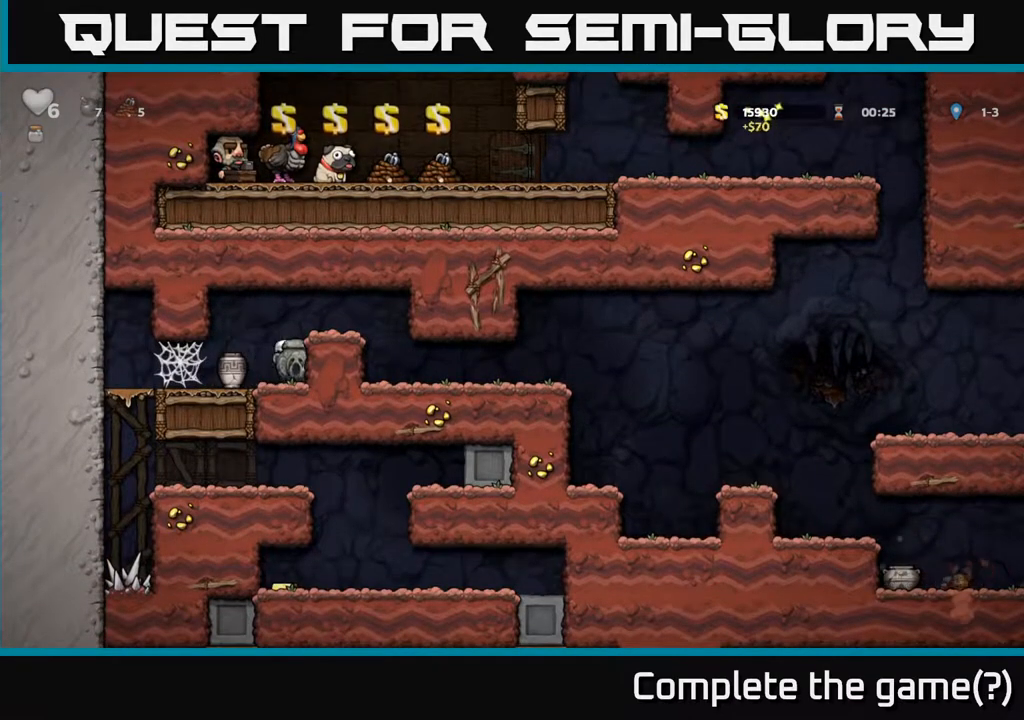
{"buttons": ["X", "DPAD_DOWN", "DPAD_RIGHT"], "left_stick": "center", "right_stick": "center", "events": [[17, "DPAD_RIGHT", "up"], [117, "X", "down"], [200, "DPAD_DOWN", "up"], [217, "DPAD_LEFT", "down"], [233, "X", "up"], [400, "DPAD_DOWN", "down"], [417, "DPAD_LEFT", "up"], [450, "DPAD_RIGHT", "down"], [450, "X", "down"]]}
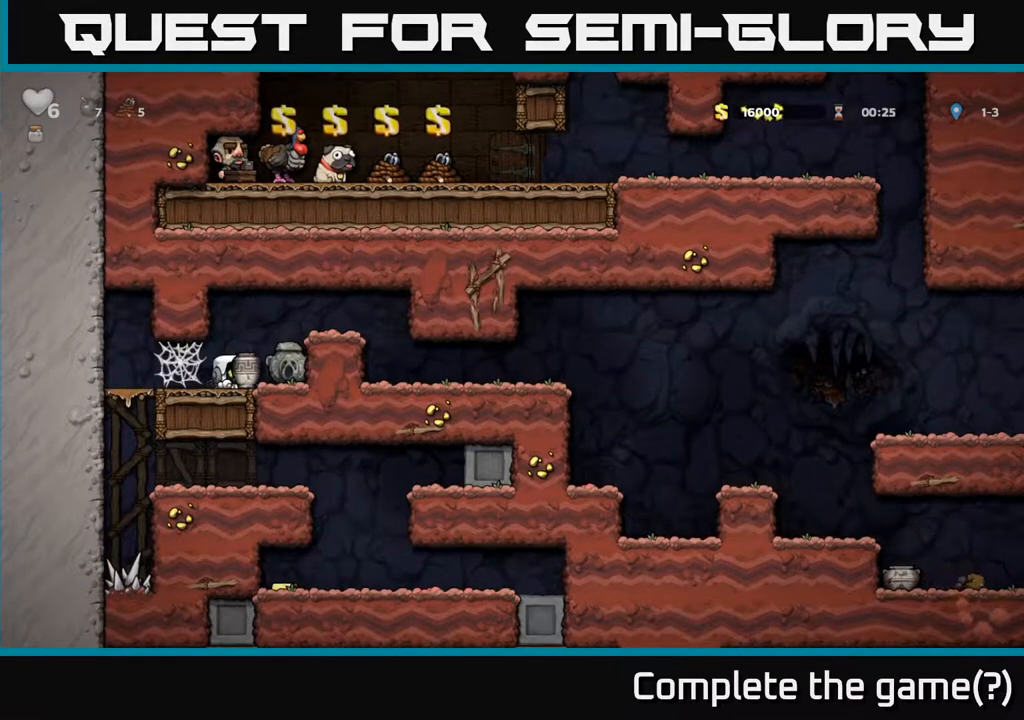
{"buttons": ["X"], "left_stick": "center", "right_stick": "center", "events": [[17, "DPAD_DOWN", "up"], [33, "X", "up"], [100, "A", "down"], [250, "A", "up"], [300, "DPAD_RIGHT", "up"], [467, "X", "down"]]}
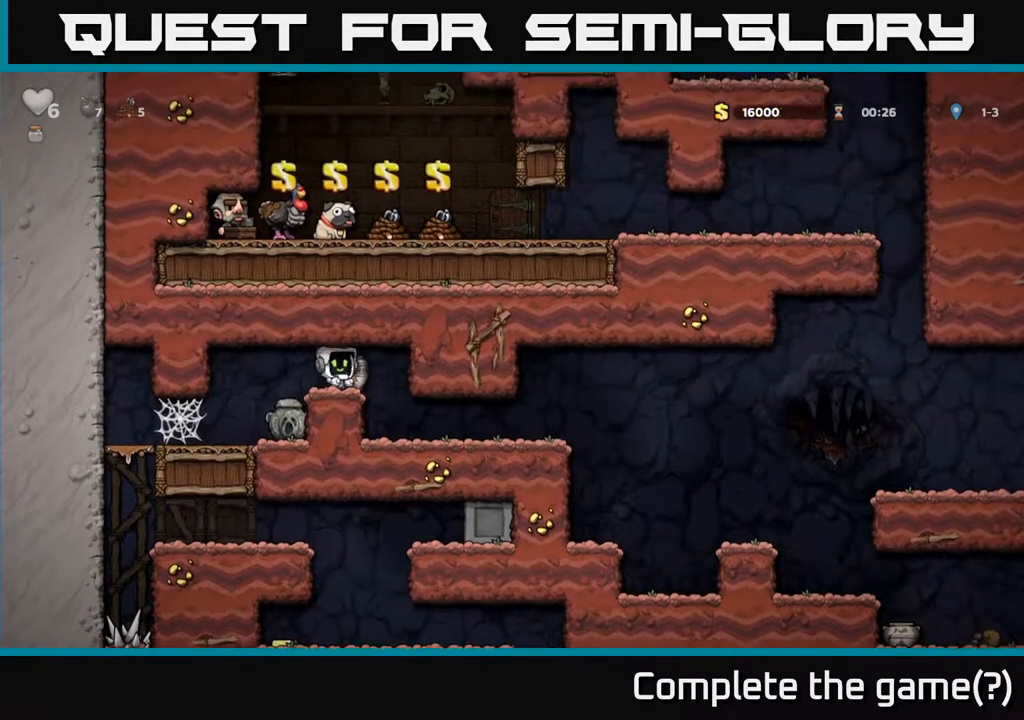
{"buttons": ["DPAD_LEFT"], "left_stick": "center", "right_stick": "center", "events": [[83, "X", "up"], [467, "DPAD_LEFT", "down"]]}
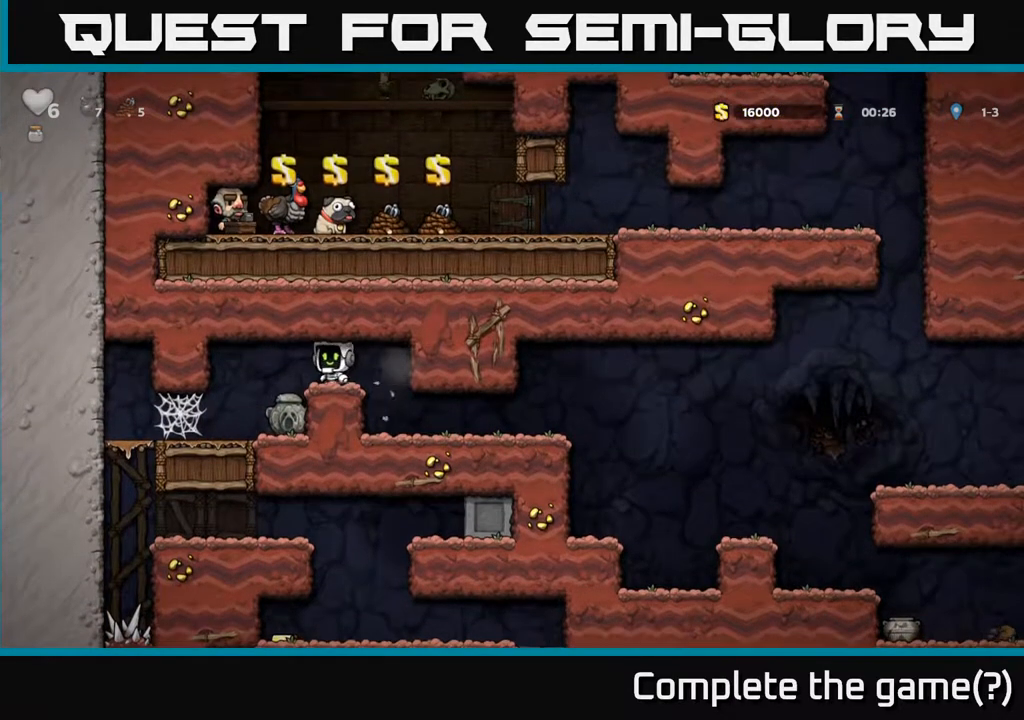
{"buttons": ["DPAD_LEFT"], "left_stick": "center", "right_stick": "center", "events": [[167, "DPAD_LEFT", "up"], [317, "DPAD_LEFT", "down"]]}
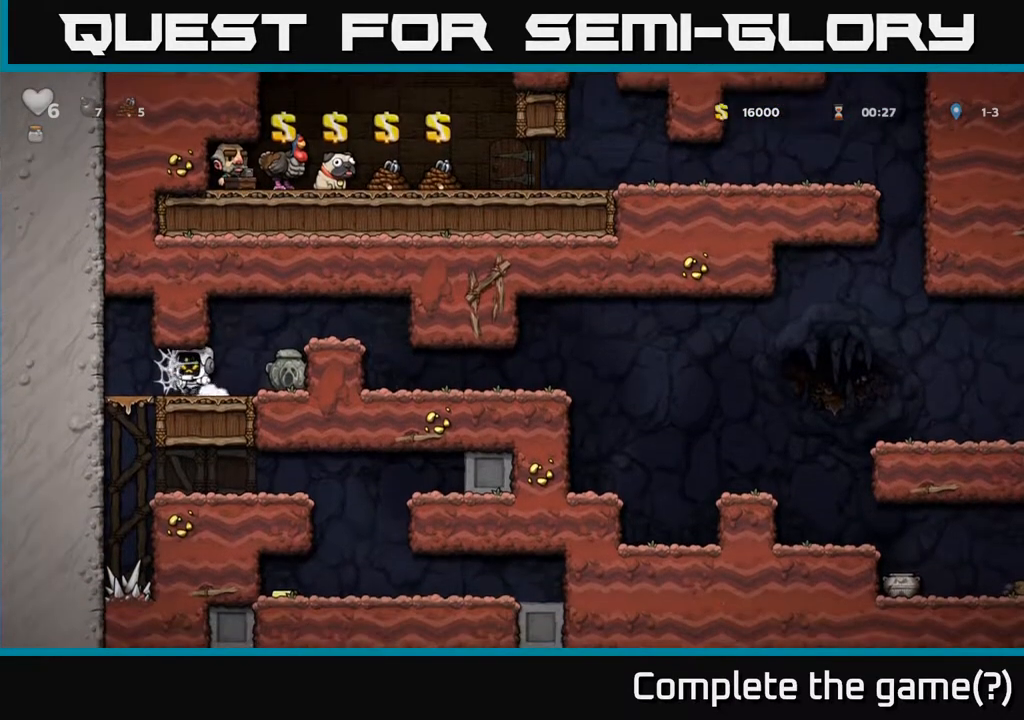
{"buttons": ["DPAD_LEFT"], "left_stick": "center", "right_stick": "center", "events": [[50, "A", "down"], [100, "A", "up"], [183, "A", "down"], [233, "A", "up"], [300, "A", "down"], [367, "A", "up"], [433, "A", "down"], [483, "A", "up"]]}
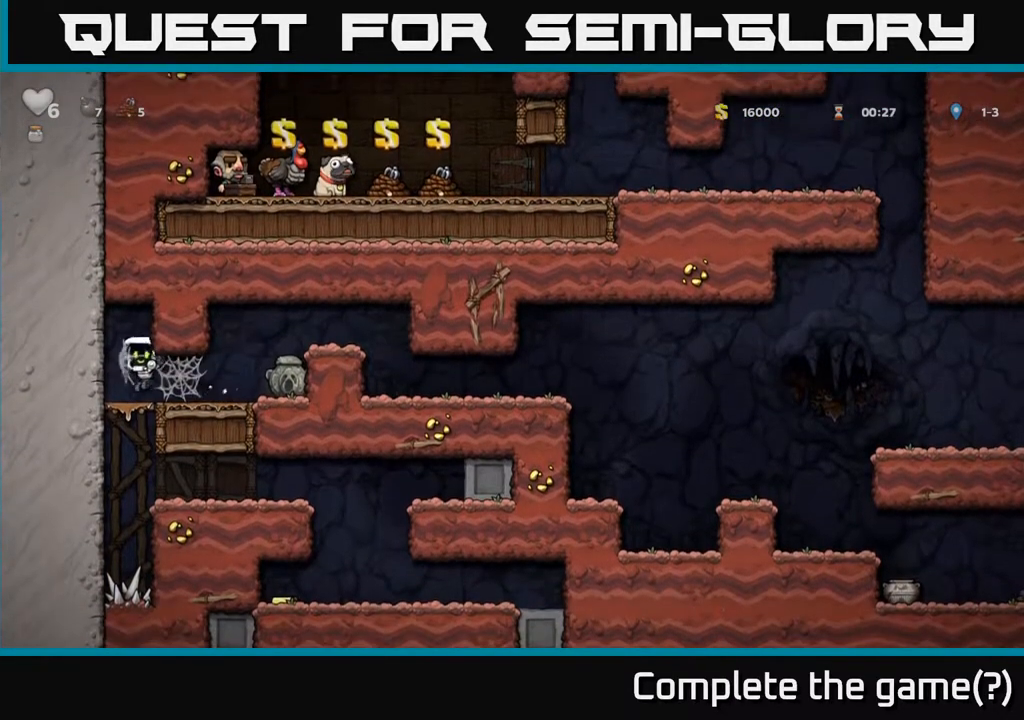
{"buttons": ["DPAD_RIGHT"], "left_stick": "center", "right_stick": "center", "events": [[100, "DPAD_DOWN", "down"], [100, "DPAD_LEFT", "up"], [233, "A", "down"], [300, "DPAD_DOWN", "up"], [317, "A", "up"], [467, "DPAD_RIGHT", "down"]]}
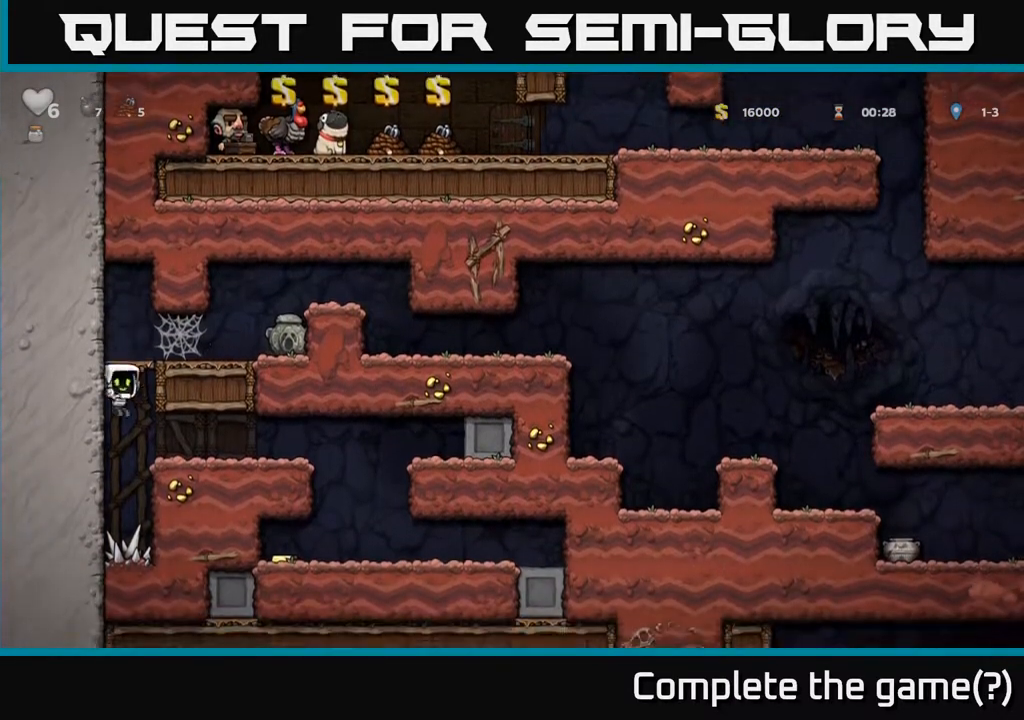
{"buttons": [], "left_stick": "center", "right_stick": "center", "events": [[500, "DPAD_RIGHT", "up"]]}
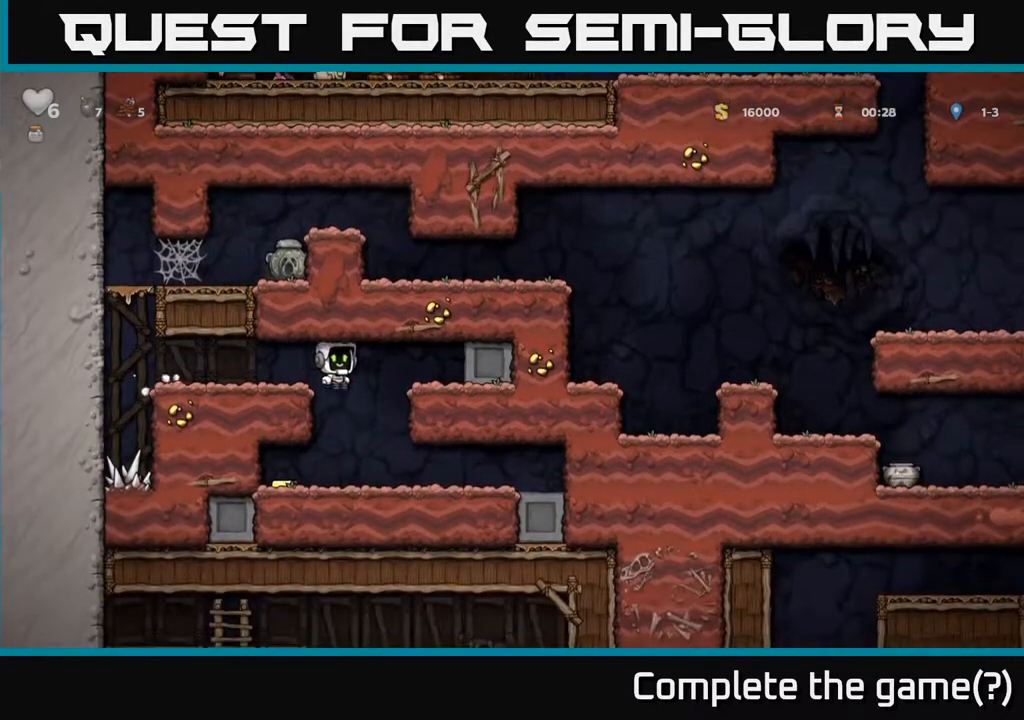
{"buttons": [], "left_stick": "center", "right_stick": "center", "events": [[133, "DPAD_LEFT", "down"], [450, "DPAD_LEFT", "up"]]}
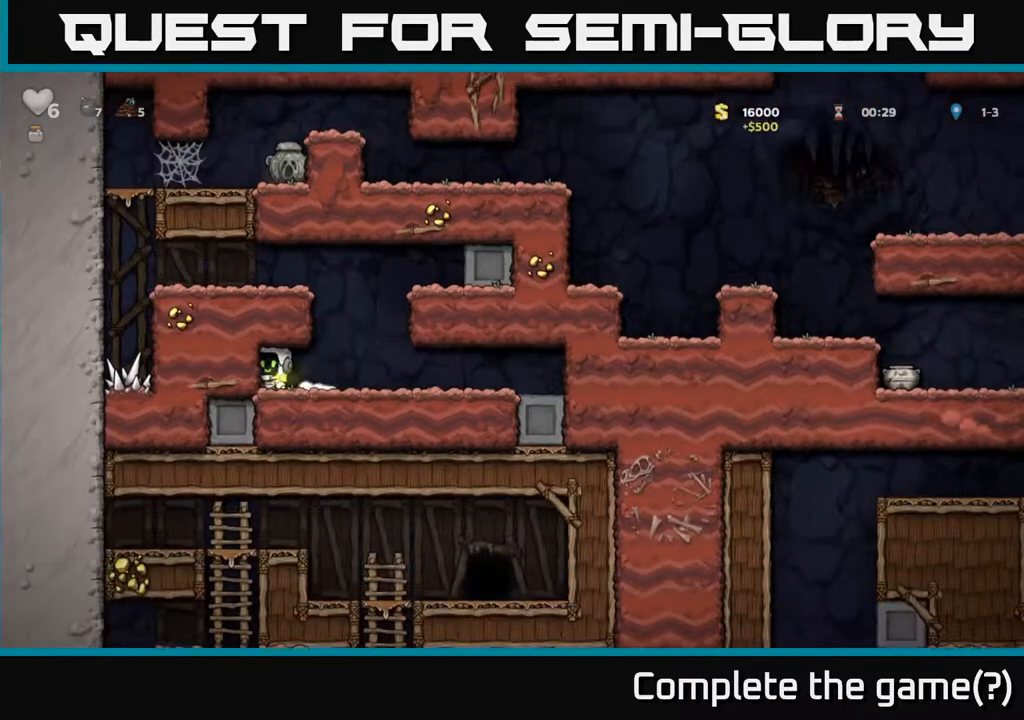
{"buttons": ["DPAD_LEFT"], "left_stick": "center", "right_stick": "center", "events": [[17, "DPAD_RIGHT", "down"], [217, "A", "down"], [217, "DPAD_RIGHT", "up"], [267, "DPAD_LEFT", "down"], [383, "A", "up"]]}
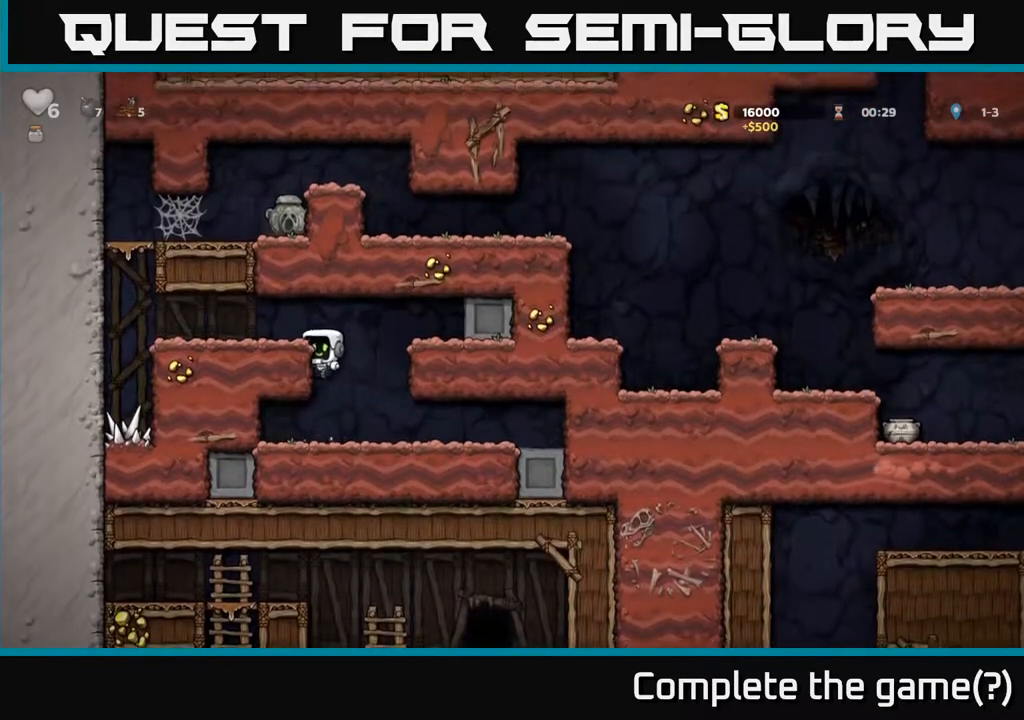
{"buttons": ["DPAD_LEFT"], "left_stick": "center", "right_stick": "center", "events": [[17, "A", "down"], [133, "A", "up"]]}
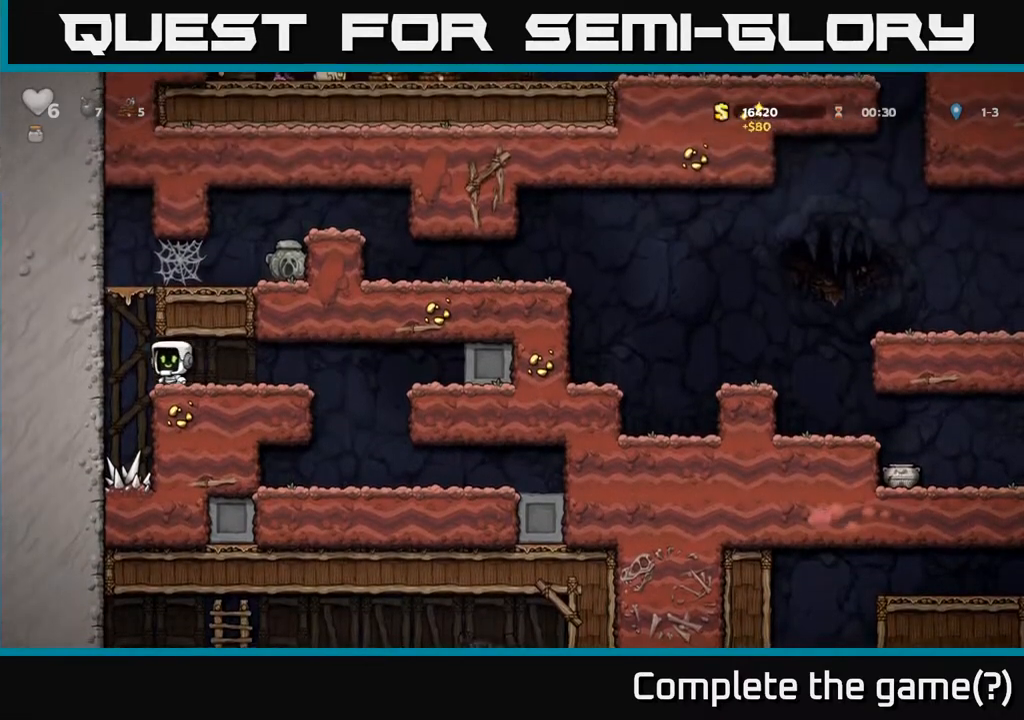
{"buttons": ["A", "DPAD_RIGHT"], "left_stick": "center", "right_stick": "center", "events": [[17, "A", "down"], [67, "DPAD_LEFT", "up"], [83, "DPAD_RIGHT", "down"], [283, "A", "up"], [450, "A", "down"]]}
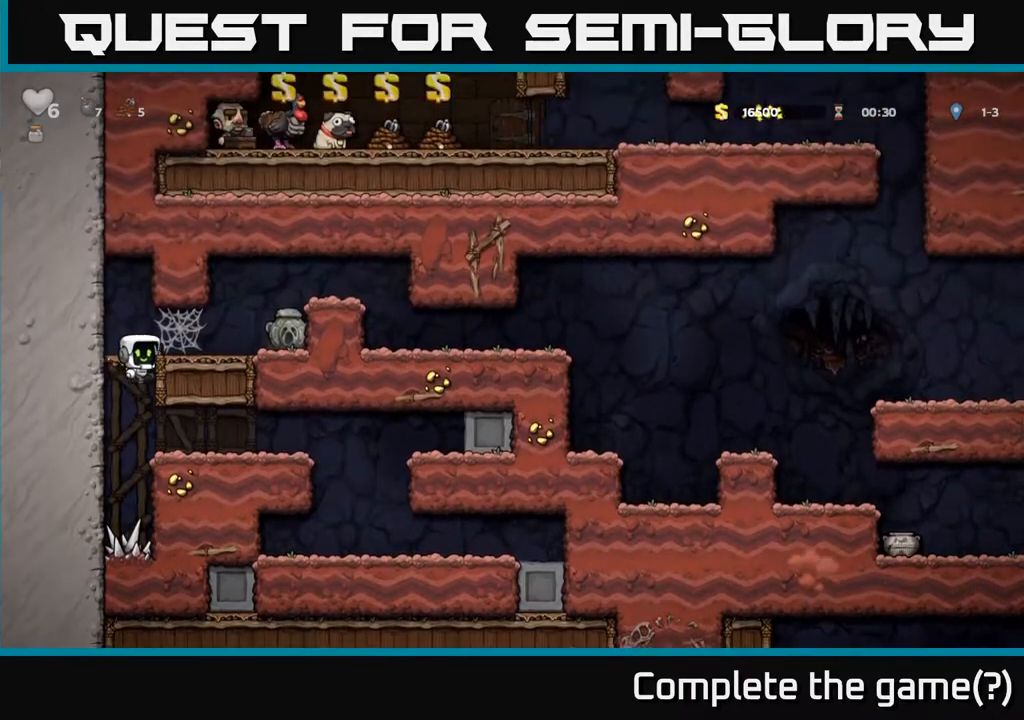
{"buttons": ["A", "DPAD_RIGHT"], "left_stick": "center", "right_stick": "center", "events": [[50, "A", "up"], [200, "A", "down"], [250, "A", "up"], [333, "A", "down"], [400, "A", "up"], [467, "A", "down"]]}
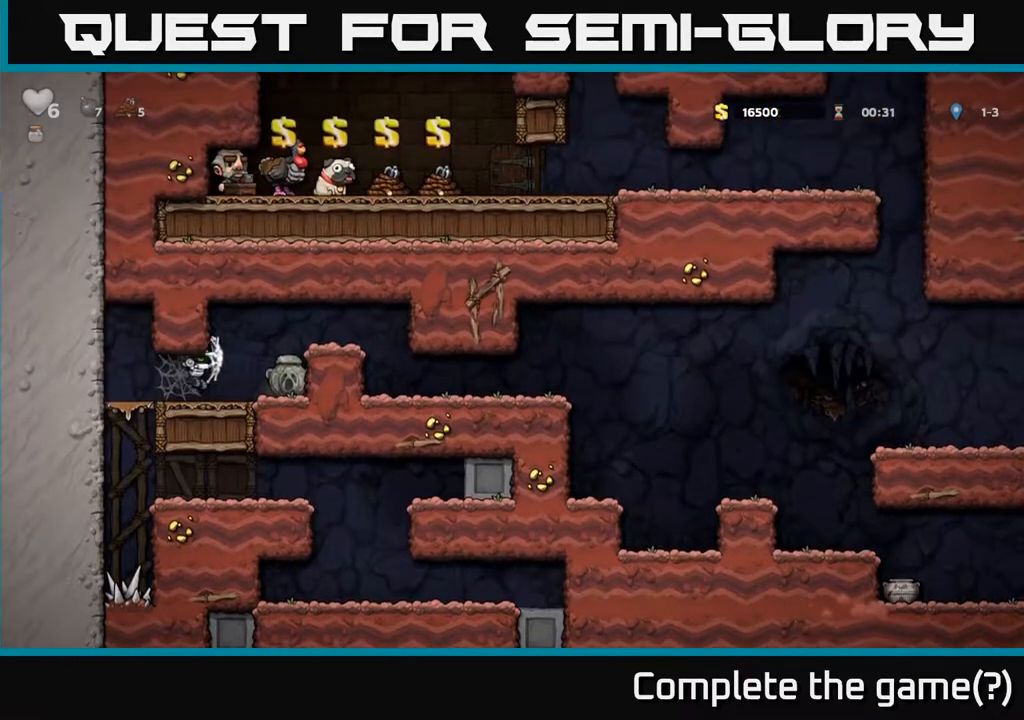
{"buttons": ["A", "DPAD_RIGHT"], "left_stick": "center", "right_stick": "center", "events": [[33, "A", "up"], [217, "DPAD_DOWN", "down"], [267, "DPAD_RIGHT", "up"], [367, "X", "down"], [383, "DPAD_RIGHT", "down"], [433, "DPAD_DOWN", "up"], [467, "A", "down"], [483, "X", "up"]]}
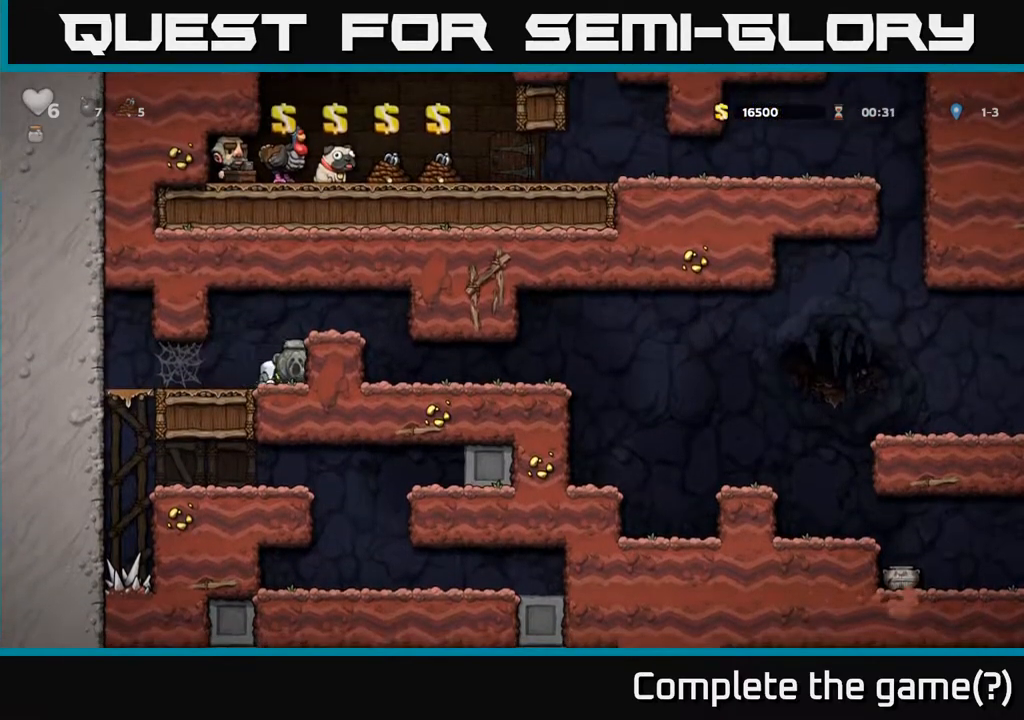
{"buttons": [], "left_stick": "center", "right_stick": "center", "events": [[150, "A", "up"], [400, "DPAD_RIGHT", "up"]]}
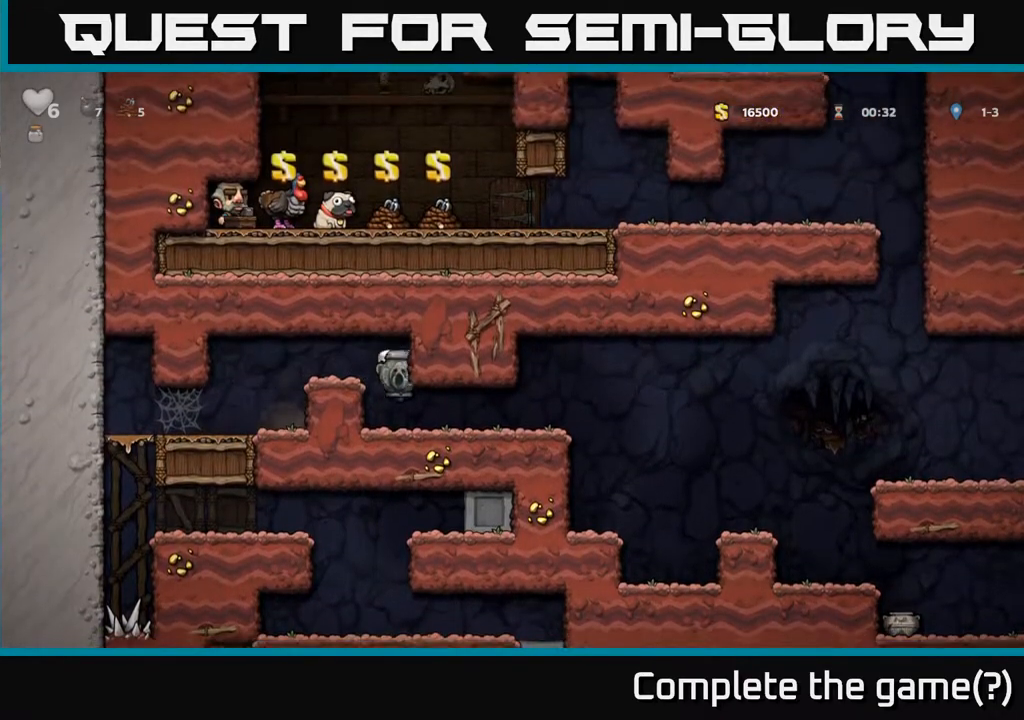
{"buttons": ["DPAD_RIGHT"], "left_stick": "center", "right_stick": "center", "events": [[17, "DPAD_RIGHT", "down"], [417, "A", "down"], [500, "A", "up"]]}
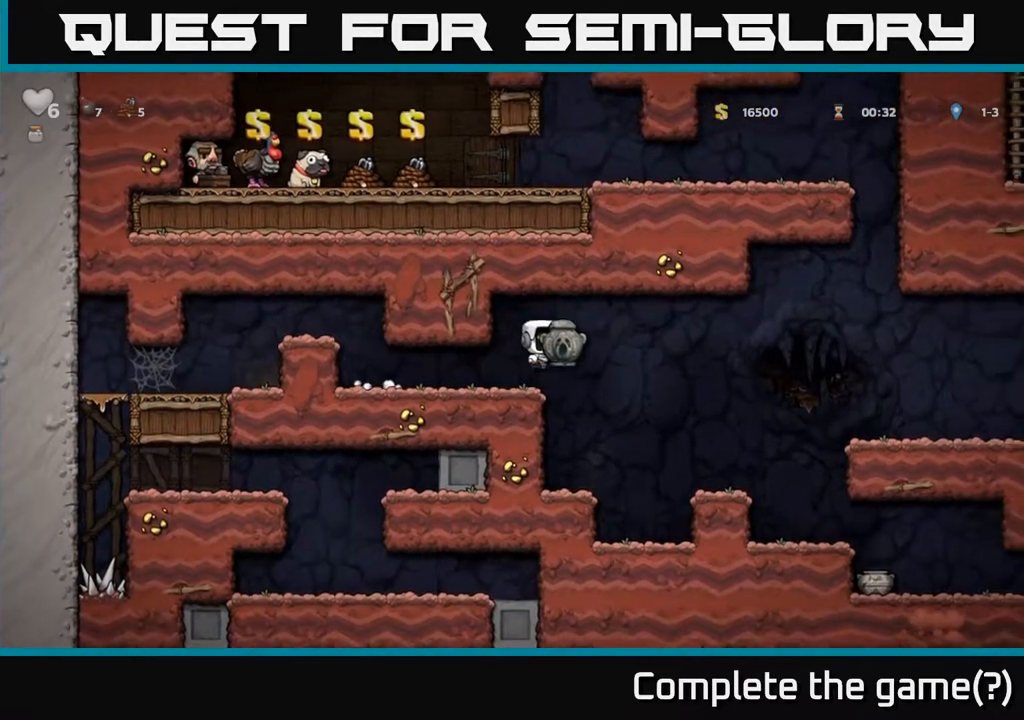
{"buttons": [], "left_stick": "center", "right_stick": "center", "events": [[317, "DPAD_RIGHT", "up"]]}
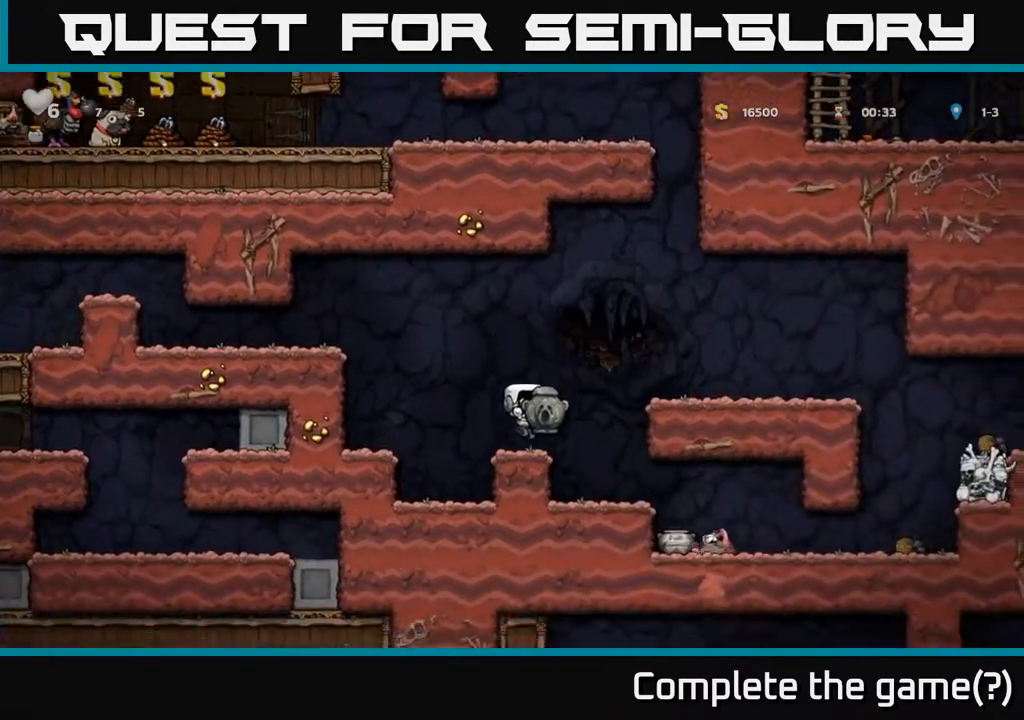
{"buttons": ["DPAD_LEFT"], "left_stick": "center", "right_stick": "center", "events": [[67, "DPAD_RIGHT", "down"], [183, "DPAD_RIGHT", "up"], [467, "DPAD_LEFT", "down"]]}
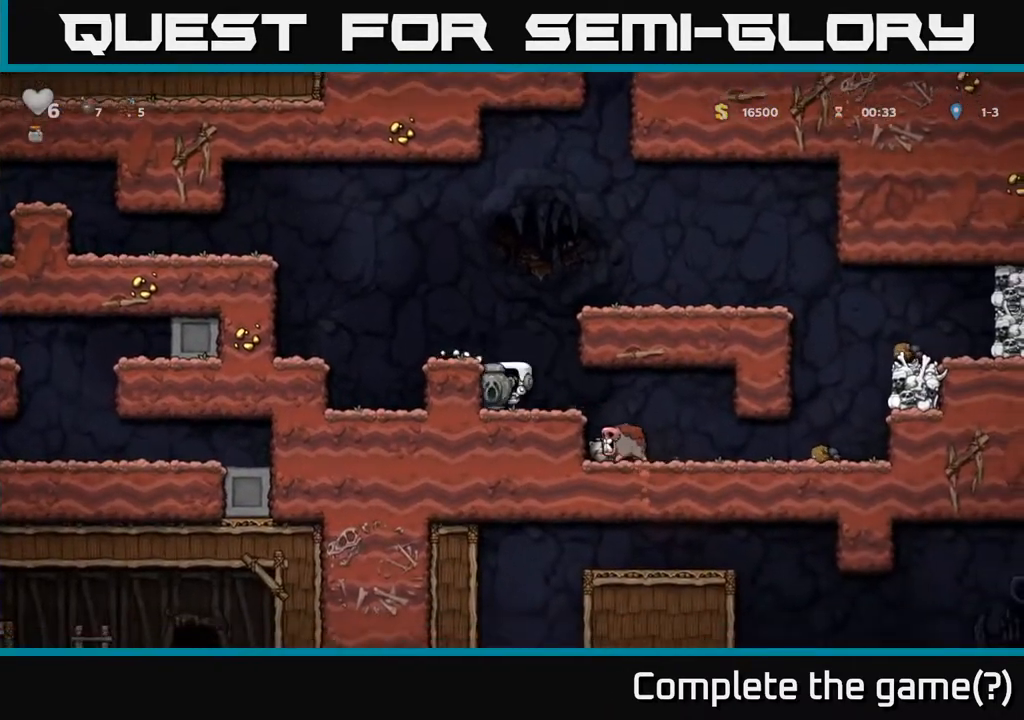
{"buttons": ["DPAD_RIGHT"], "left_stick": "center", "right_stick": "center", "events": [[33, "DPAD_DOWN", "down"], [50, "DPAD_LEFT", "up"], [283, "X", "down"], [317, "DPAD_DOWN", "up"], [367, "X", "up"], [417, "DPAD_RIGHT", "down"]]}
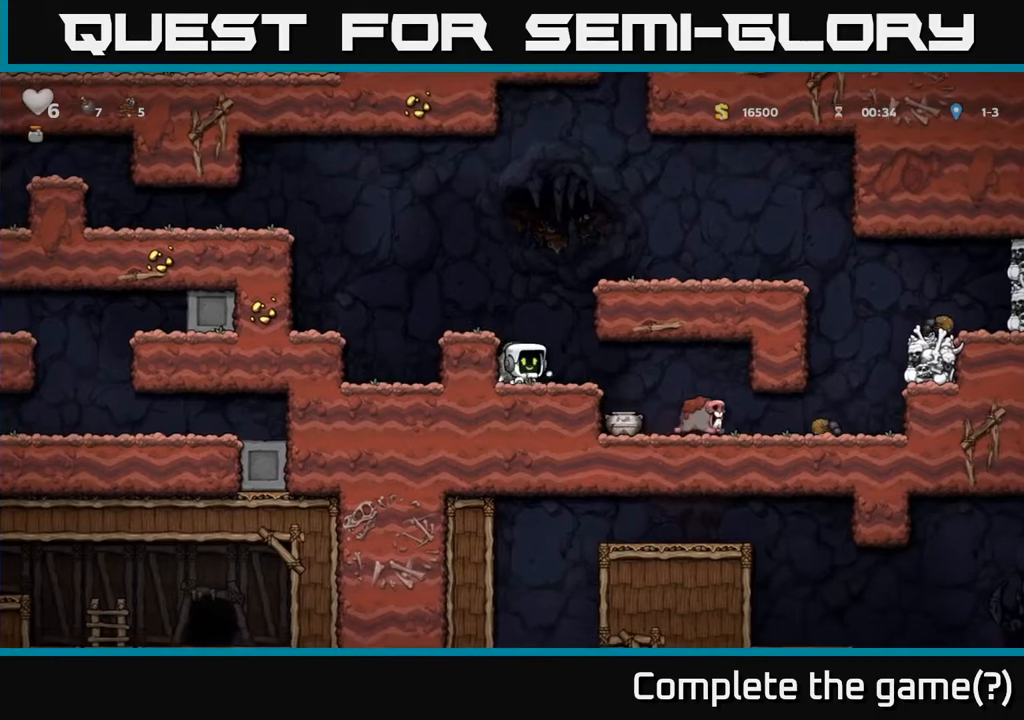
{"buttons": ["DPAD_DOWN"], "left_stick": "center", "right_stick": "center", "events": [[167, "DPAD_RIGHT", "up"], [417, "DPAD_DOWN", "down"]]}